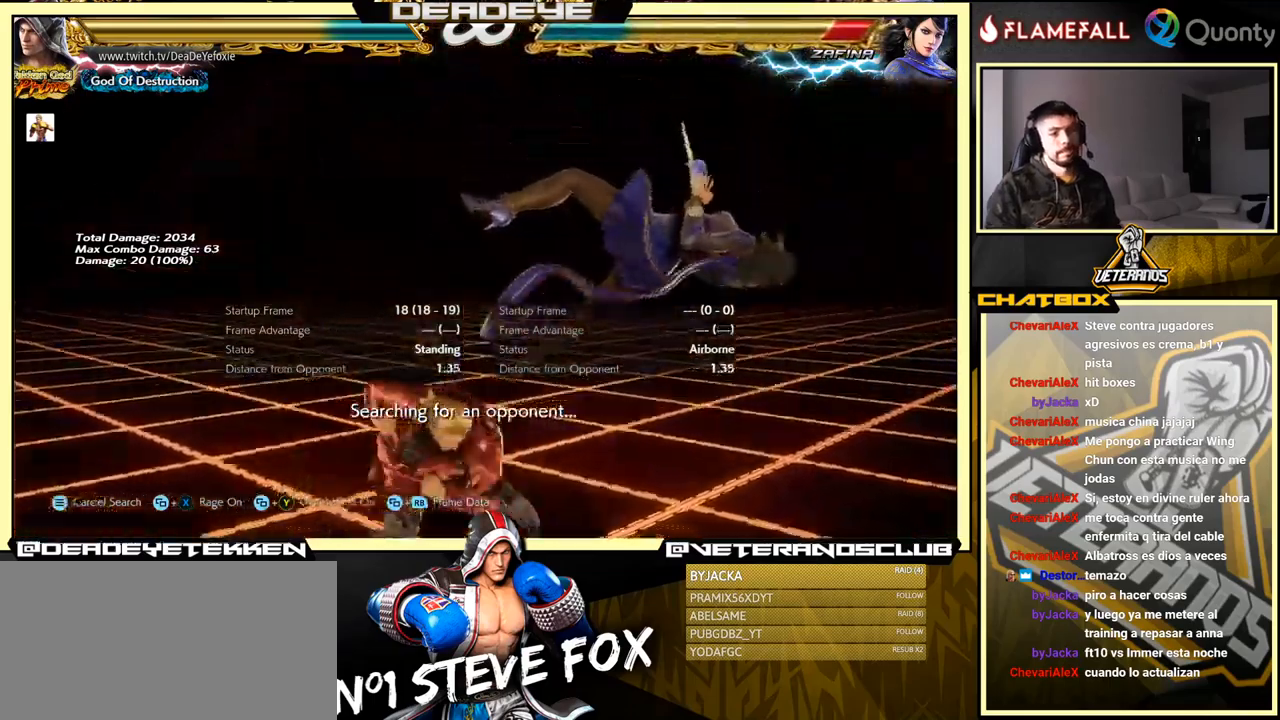
Gameplay with a controller (arcade stick); each line is a JSON object with the inputs held at the frame after it. "events" lists button and stick changes between this image and that frame as [ms after this image, input, new state], when the widget could be followed in between. Not read: L3 R3.
{"buttons": [], "left_stick": "left", "events": [[116, "SQUARE", "up"]]}
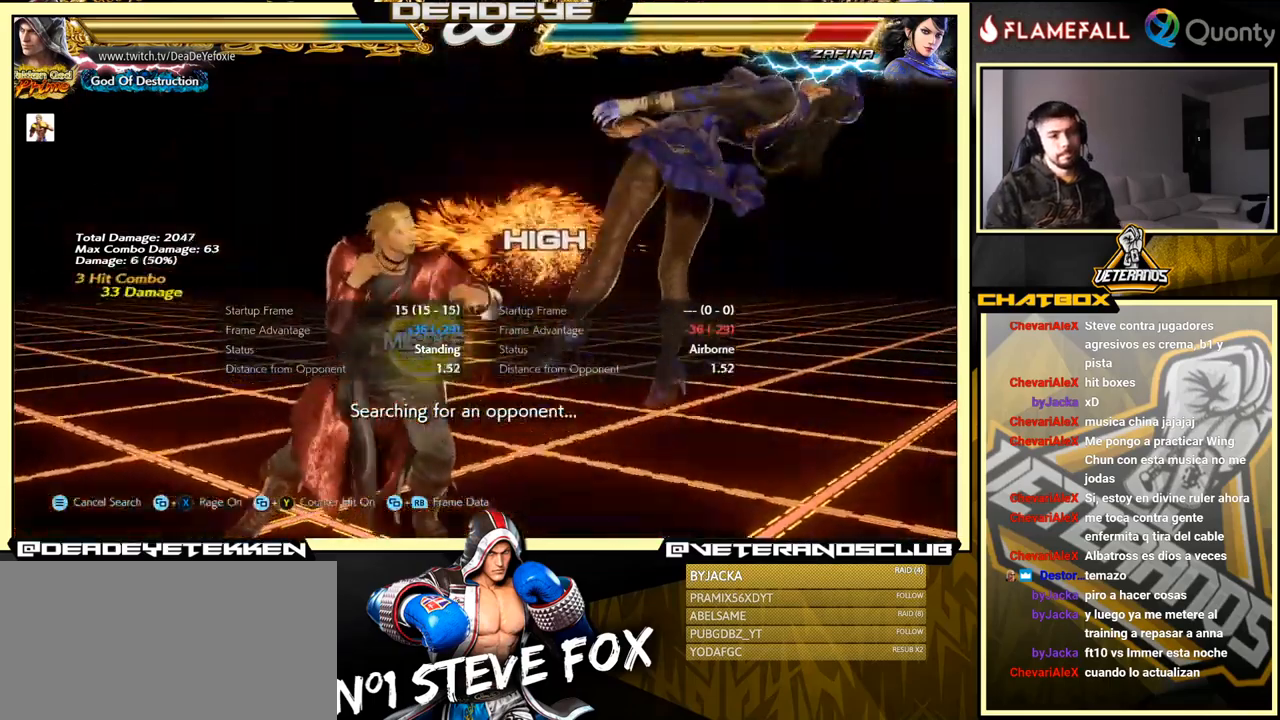
{"buttons": [], "left_stick": "center", "events": [[66, "SQUARE", "down"], [300, "SQUARE", "up"], [500, "left_stick", "center"]]}
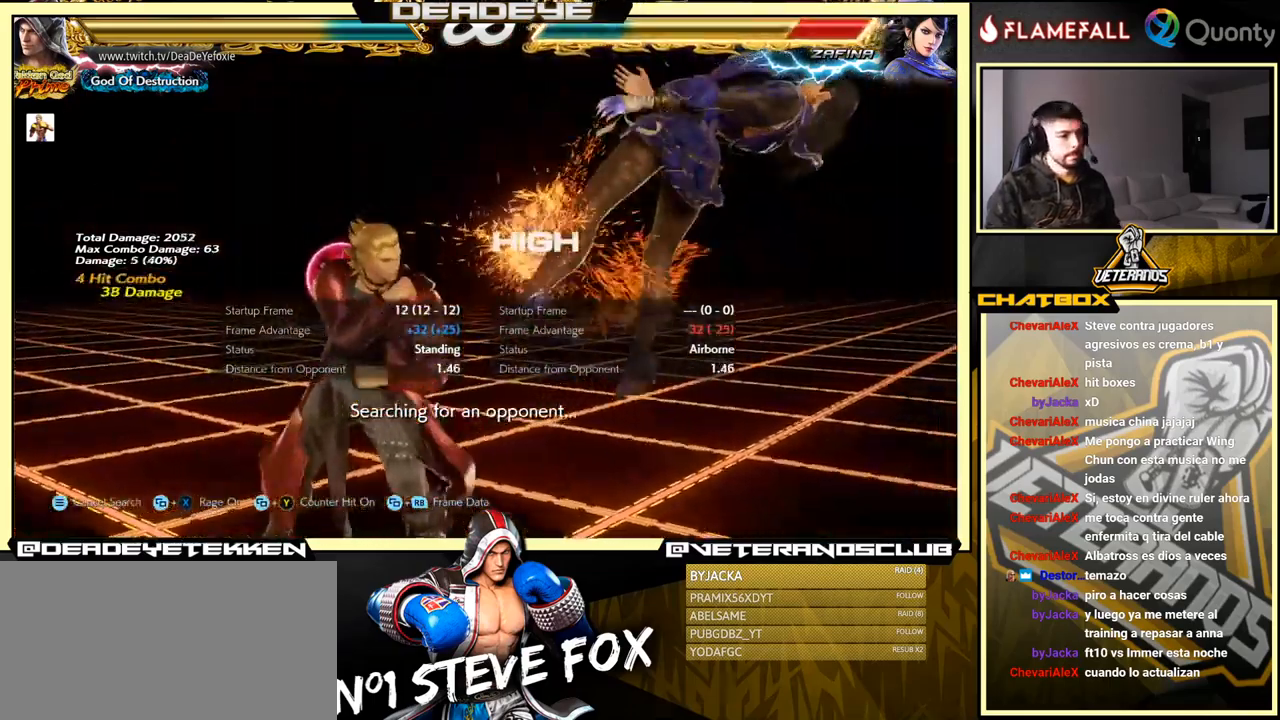
{"buttons": [], "left_stick": "down", "events": [[50, "left_stick", "down"], [100, "SQUARE", "down"], [150, "SQUARE", "up"], [216, "SQUARE", "down"], [300, "SQUARE", "up"], [350, "SQUARE", "down"], [400, "SQUARE", "up"], [483, "SQUARE", "down"], [500, "SQUARE", "up"]]}
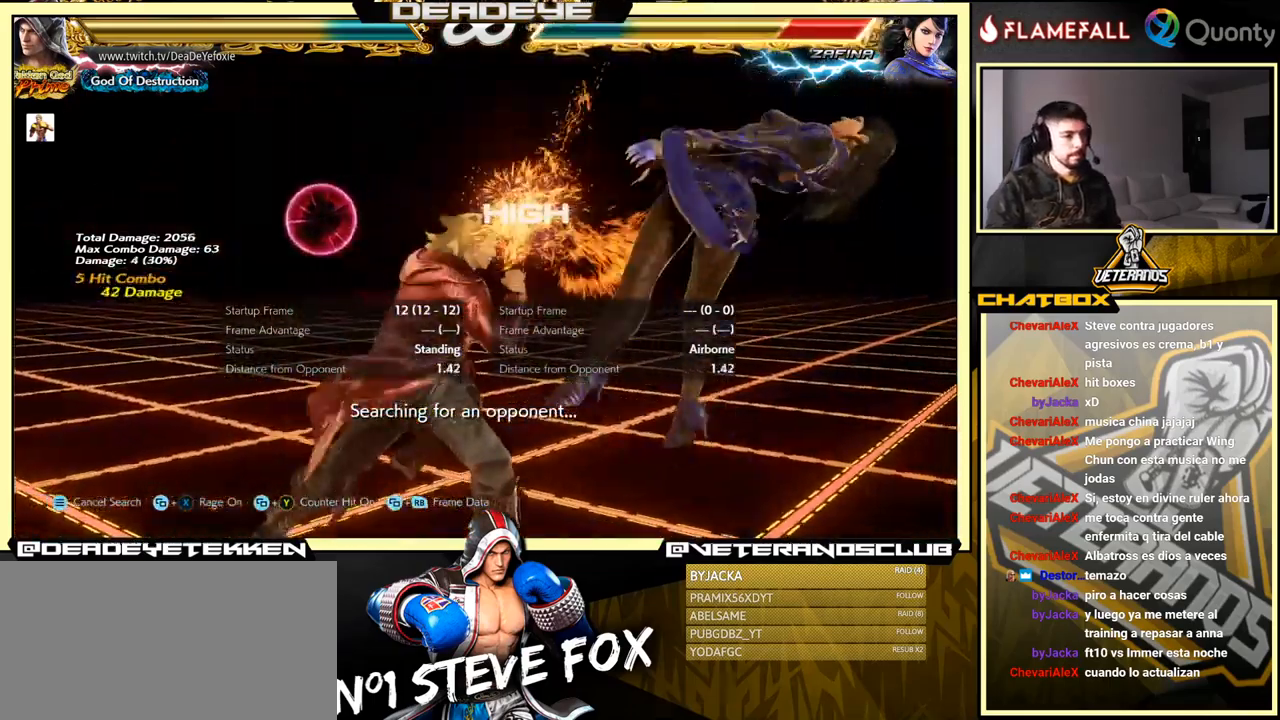
{"buttons": [], "left_stick": "right", "events": [[33, "SQUARE", "down"], [133, "SQUARE", "up"], [166, "SQUARE", "down"], [216, "left_stick", "center"], [250, "SQUARE", "up"], [483, "left_stick", "right"]]}
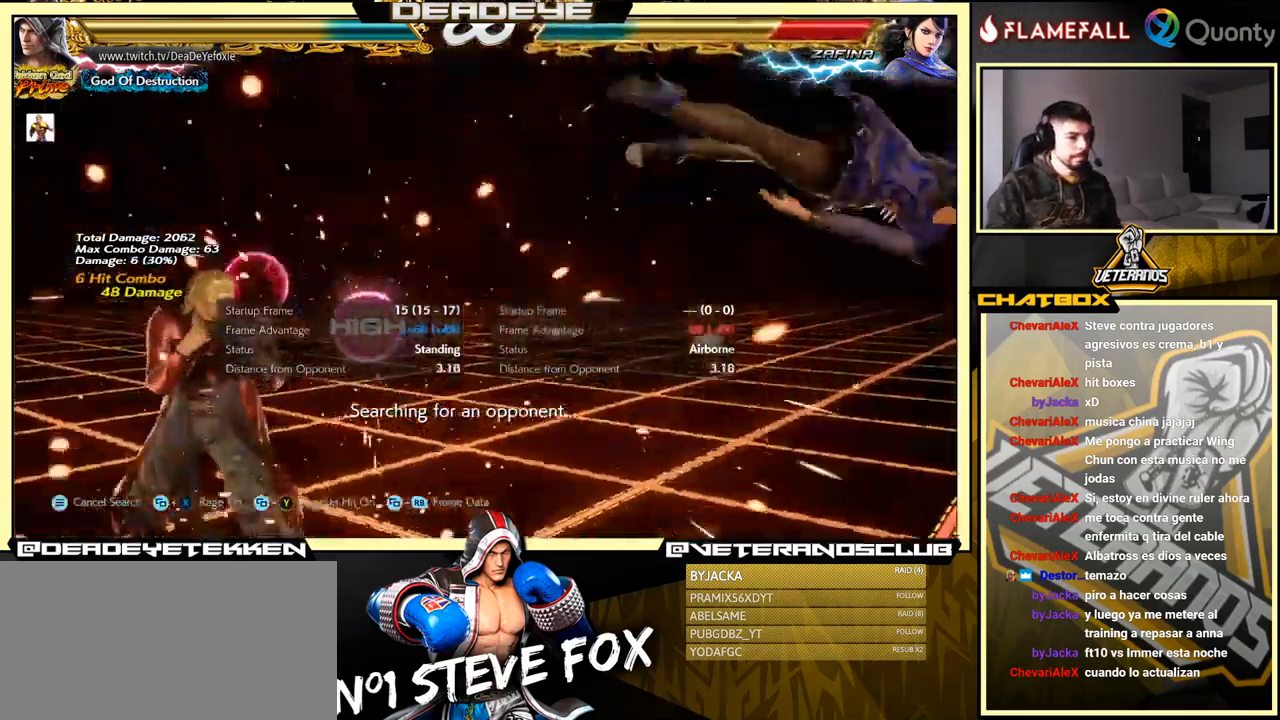
{"buttons": [], "left_stick": "left", "events": [[50, "left_stick", "center"], [100, "left_stick", "right"], [433, "left_stick", "left"], [450, "R2", "down"], [500, "R2", "up"]]}
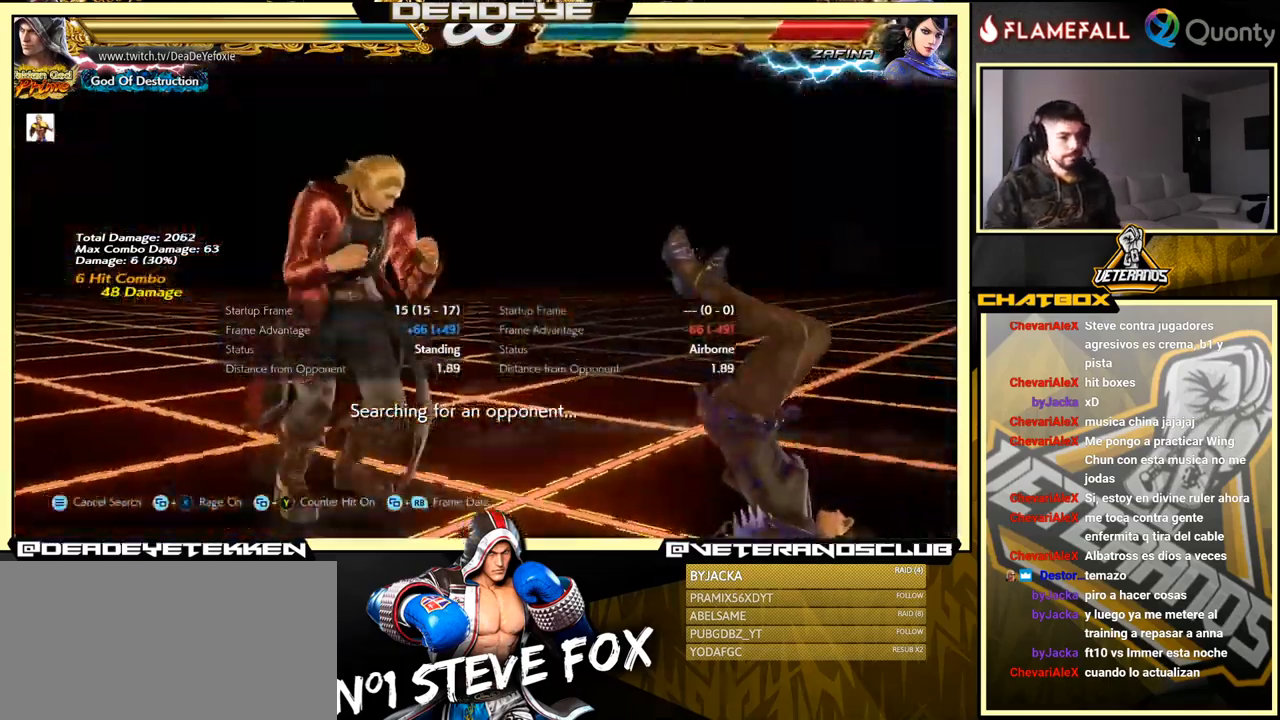
{"buttons": [], "left_stick": "left", "events": [[33, "SQUARE", "down"], [83, "SQUARE", "up"], [116, "SQUARE", "down"], [150, "SQUARE", "up"]]}
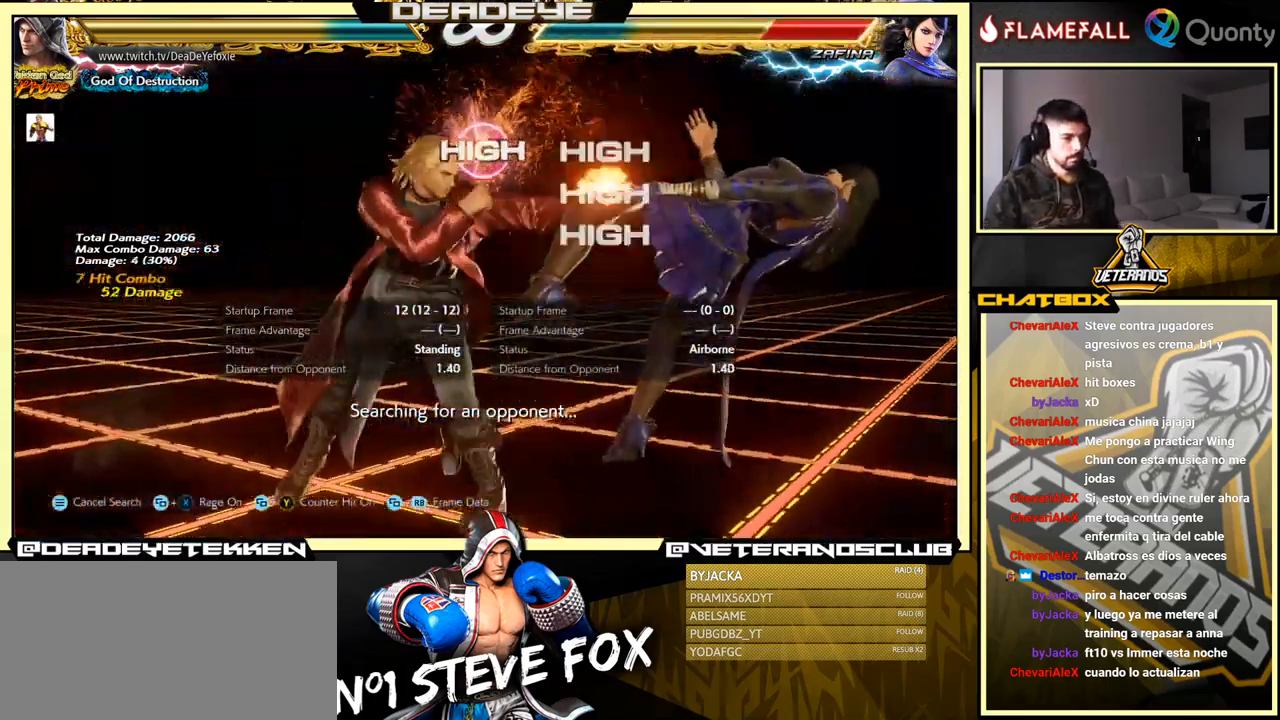
{"buttons": ["TRIANGLE"], "left_stick": "center", "events": [[116, "CIRCLE", "down"], [116, "CROSS", "down"], [150, "left_stick", "center"], [216, "CIRCLE", "up"], [250, "CROSS", "up"], [416, "TRIANGLE", "down"]]}
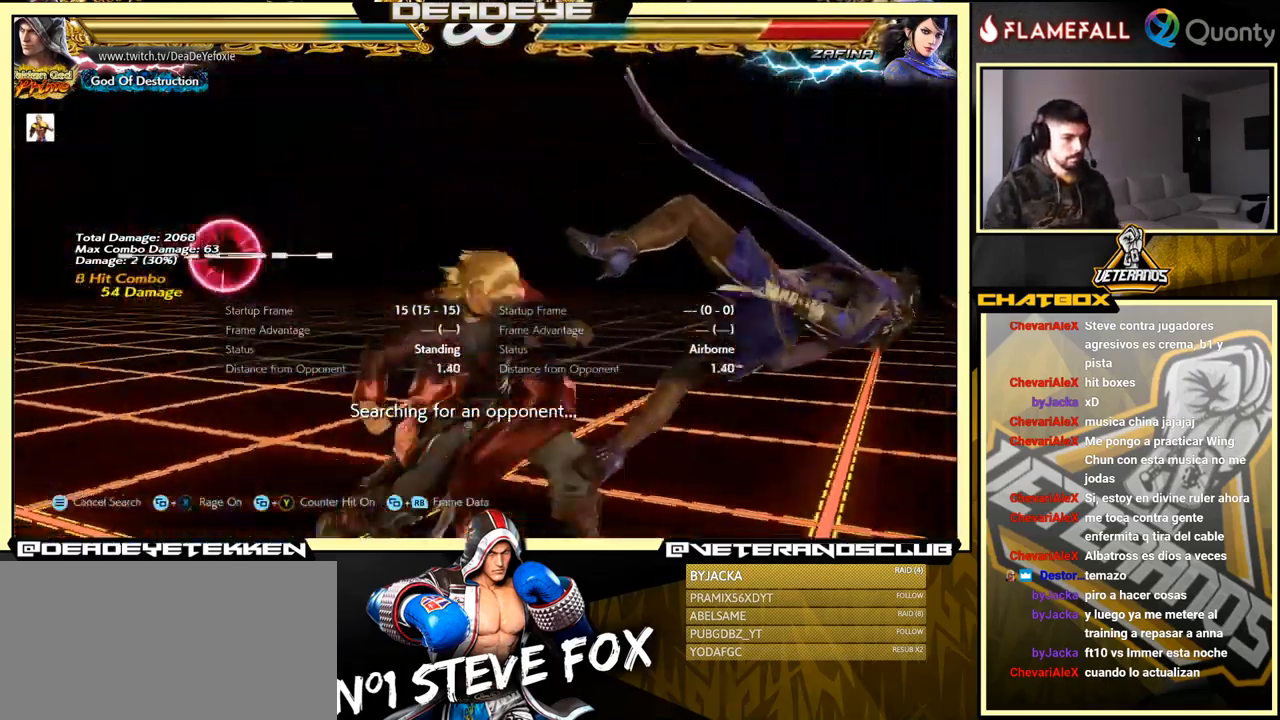
{"buttons": [], "left_stick": "right", "events": [[83, "TRIANGLE", "up"], [433, "left_stick", "right"]]}
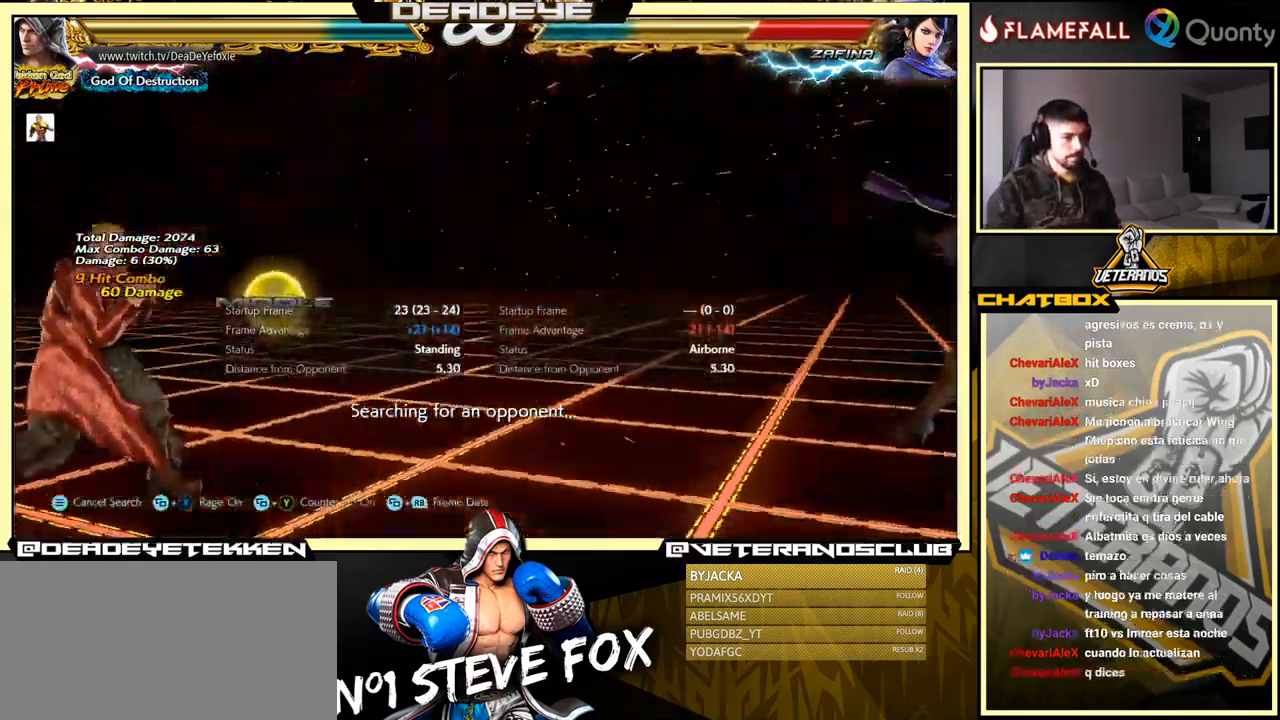
{"buttons": [], "left_stick": "right", "events": [[16, "left_stick", "center"], [183, "left_stick", "right"]]}
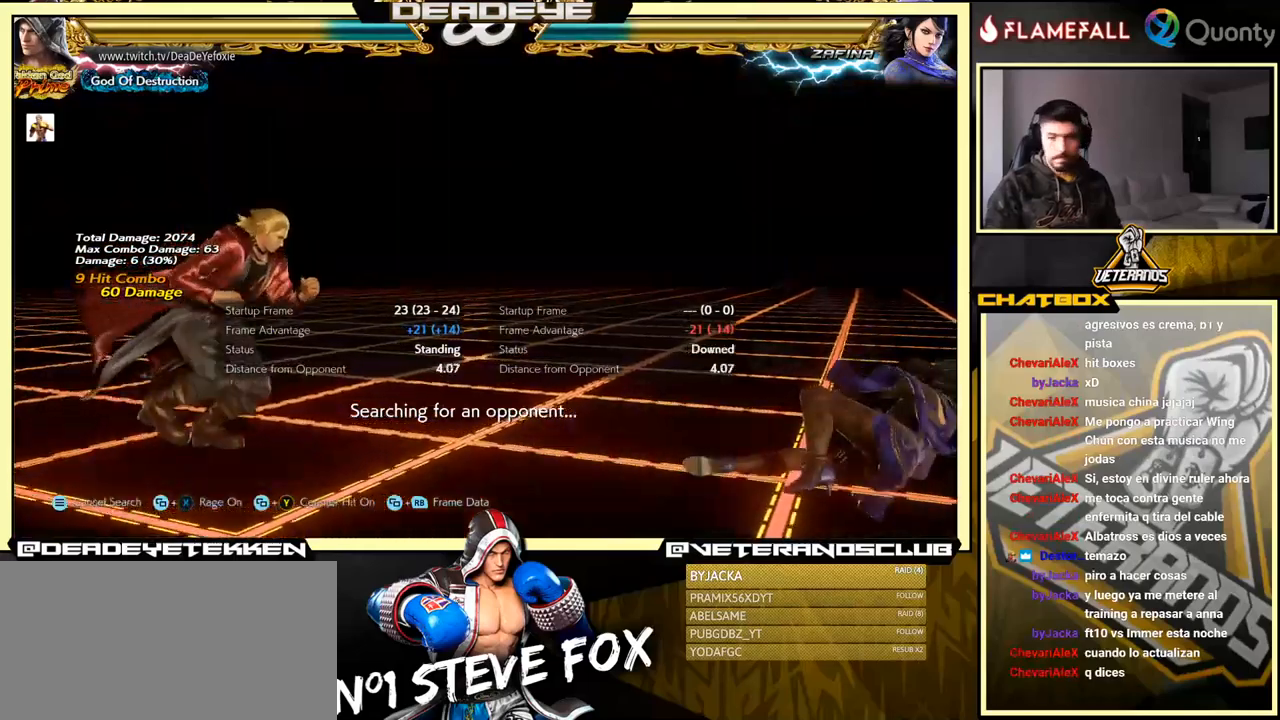
{"buttons": [], "left_stick": "right", "events": [[233, "left_stick", "left"], [333, "left_stick", "center"], [483, "left_stick", "right"]]}
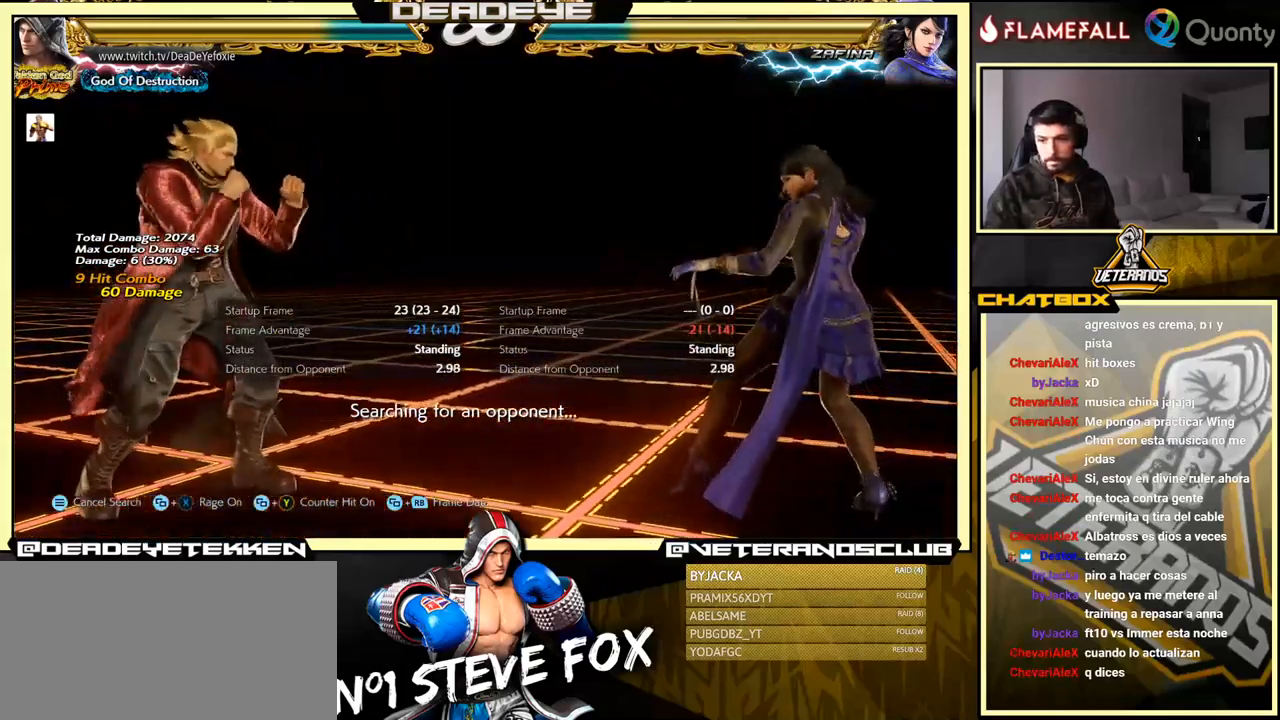
{"buttons": [], "left_stick": "down-left", "events": [[67, "left_stick", "center"], [117, "left_stick", "right"], [417, "left_stick", "down-left"]]}
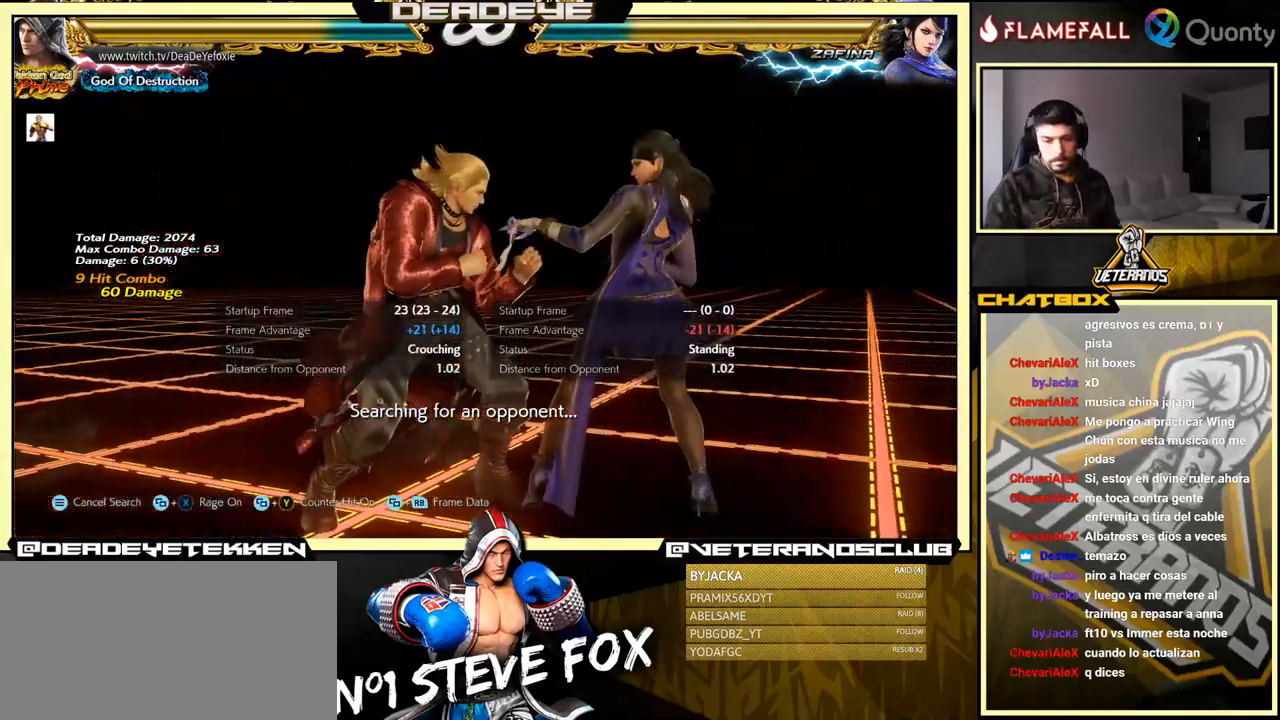
{"buttons": ["TRIANGLE"], "left_stick": "down-right", "events": [[100, "left_stick", "down-right"], [383, "TRIANGLE", "down"]]}
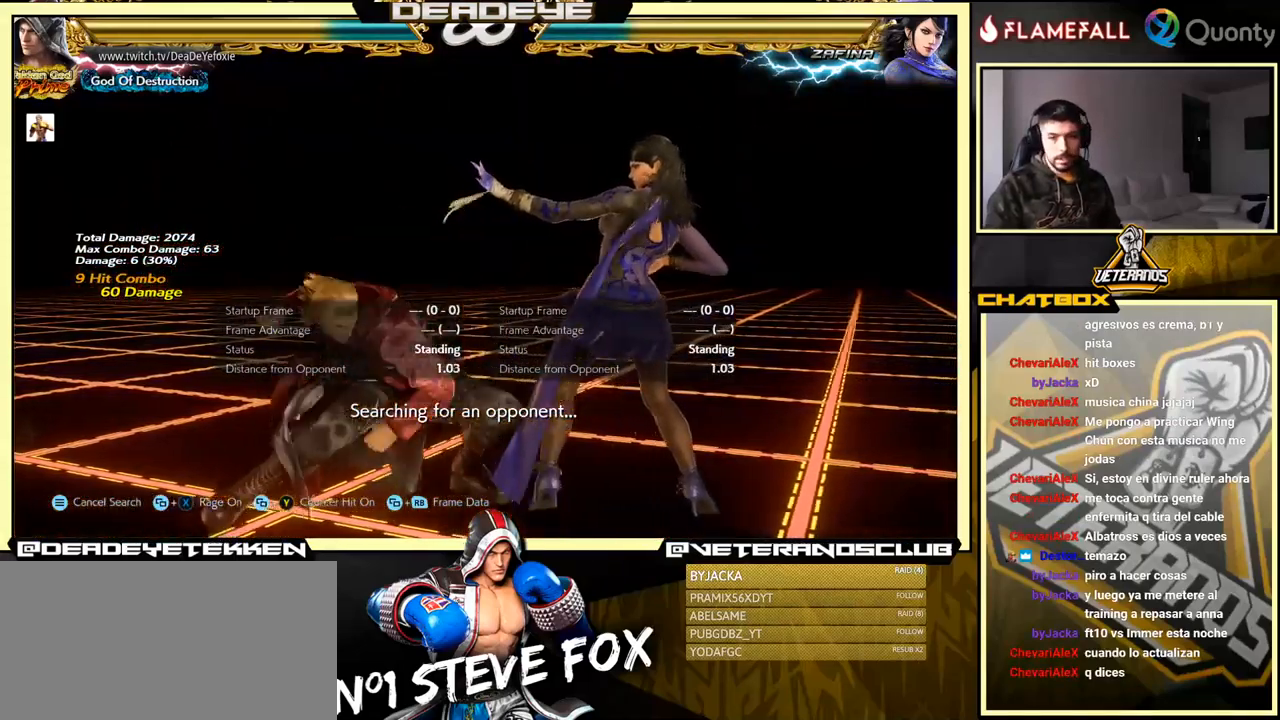
{"buttons": [], "left_stick": "center", "events": [[350, "left_stick", "center"], [400, "TRIANGLE", "up"]]}
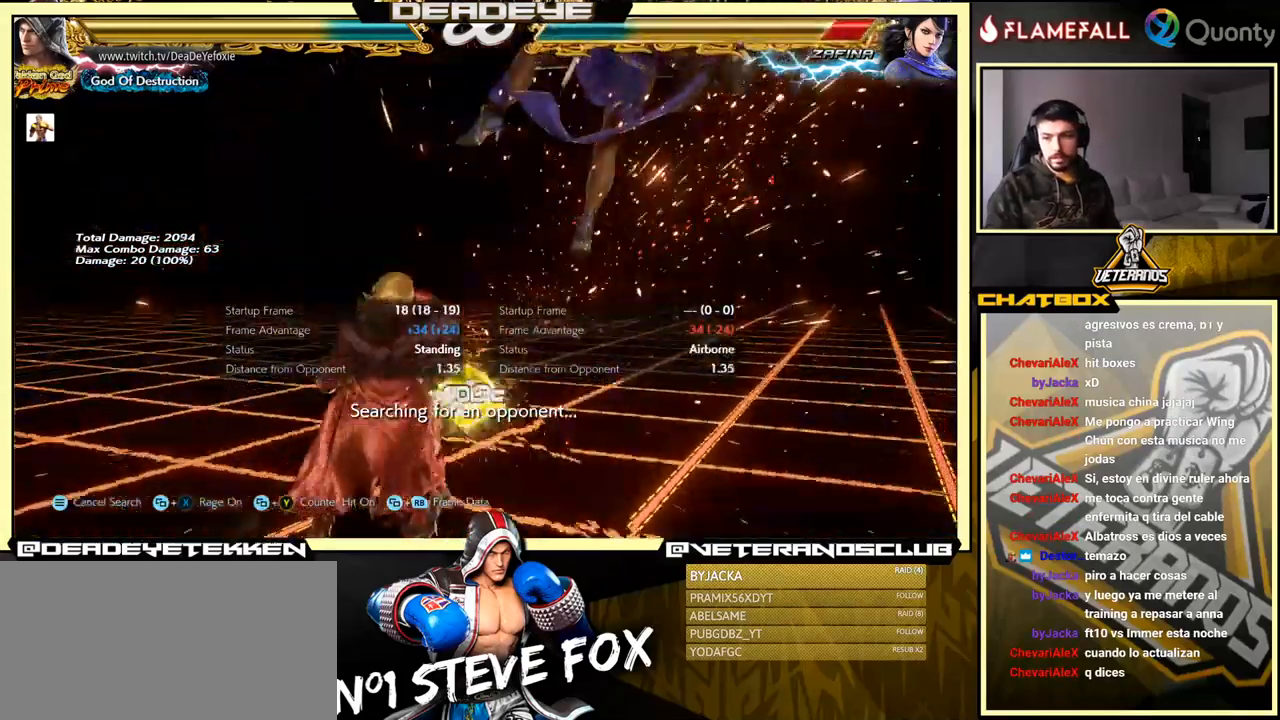
{"buttons": ["SQUARE"], "left_stick": "left", "events": [[67, "left_stick", "right"], [200, "TRIANGLE", "down"], [350, "SQUARE", "down"], [383, "TRIANGLE", "up"], [383, "left_stick", "left"]]}
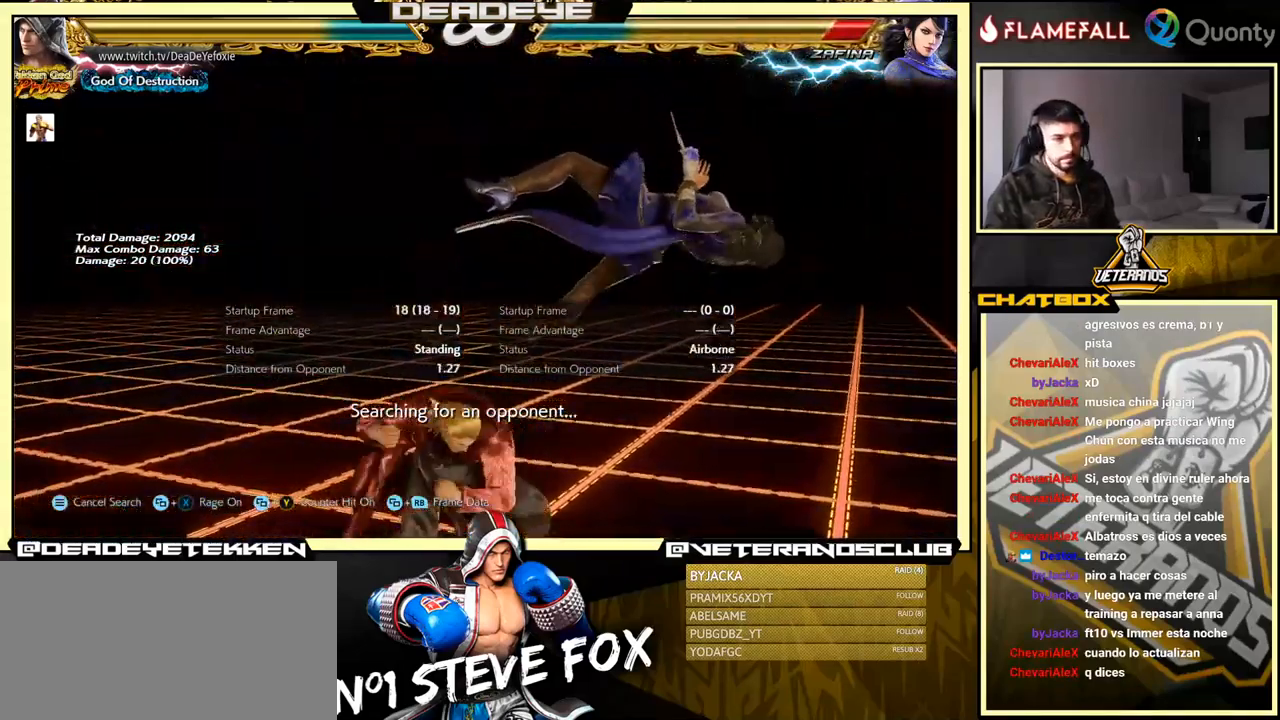
{"buttons": [], "left_stick": "left", "events": [[50, "SQUARE", "up"]]}
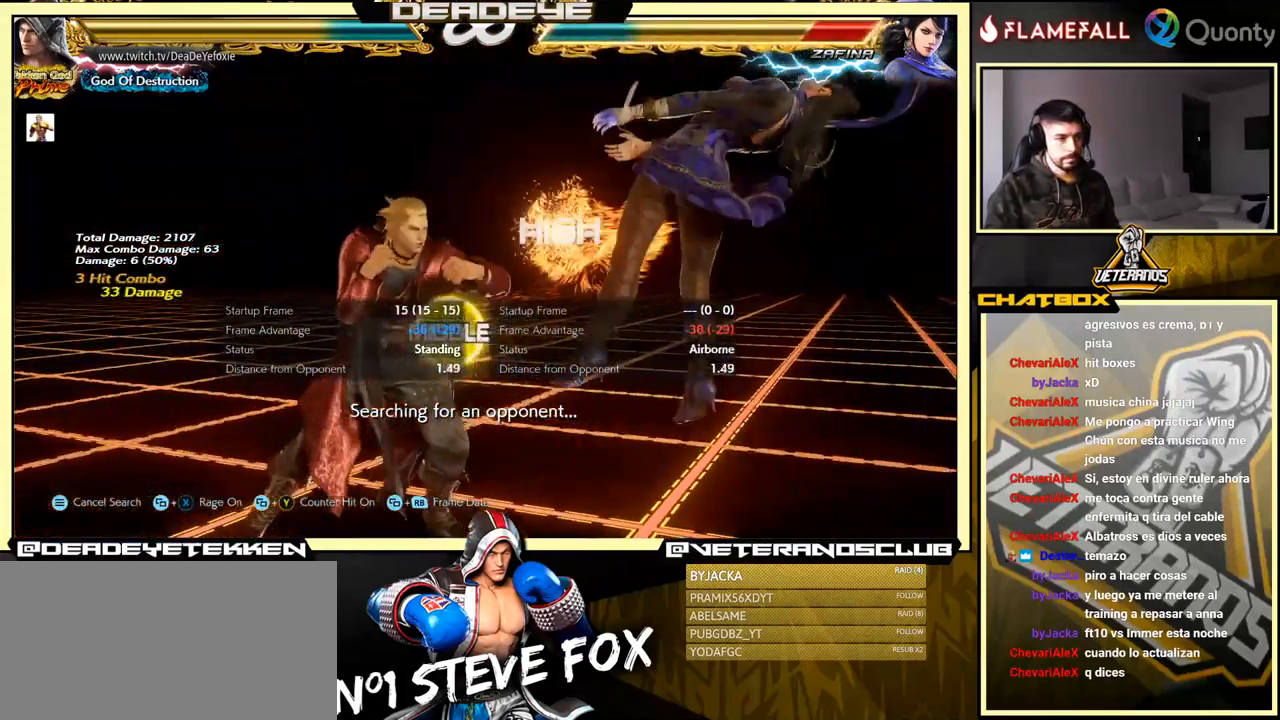
{"buttons": [], "left_stick": "left", "events": [[83, "SQUARE", "down"], [200, "SQUARE", "up"]]}
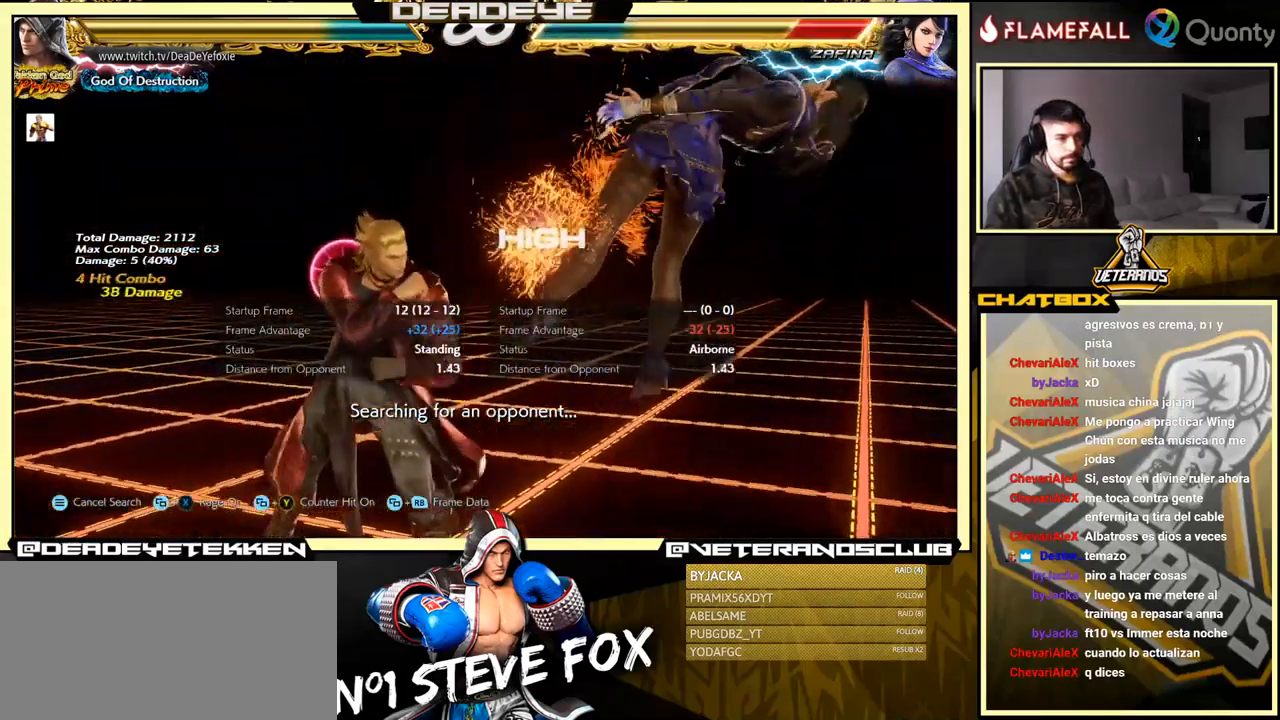
{"buttons": ["SQUARE"], "left_stick": "down", "events": [[50, "left_stick", "center"], [100, "left_stick", "down"], [133, "SQUARE", "down"], [183, "SQUARE", "up"], [283, "SQUARE", "down"], [317, "SQUARE", "up"], [350, "SQUARE", "down"], [400, "SQUARE", "up"], [467, "SQUARE", "down"]]}
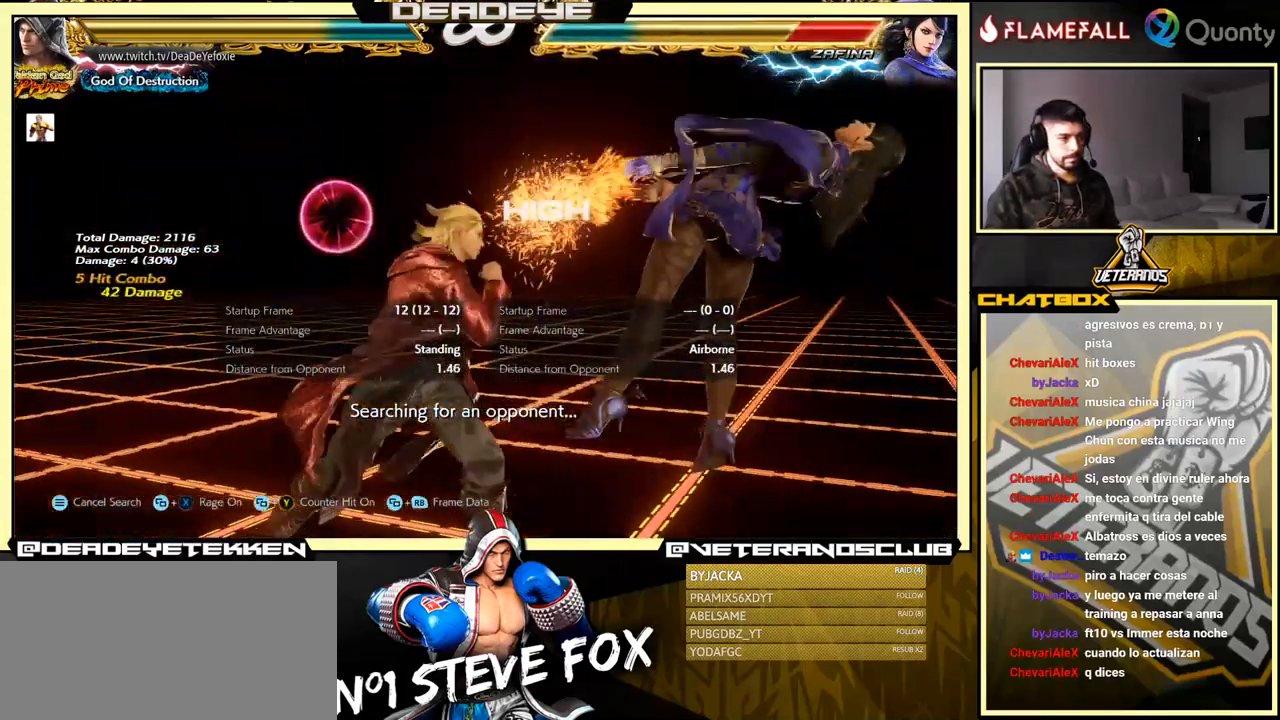
{"buttons": [], "left_stick": "right", "events": [[50, "SQUARE", "up"], [100, "SQUARE", "down"], [217, "SQUARE", "up"], [217, "left_stick", "center"], [450, "left_stick", "right"]]}
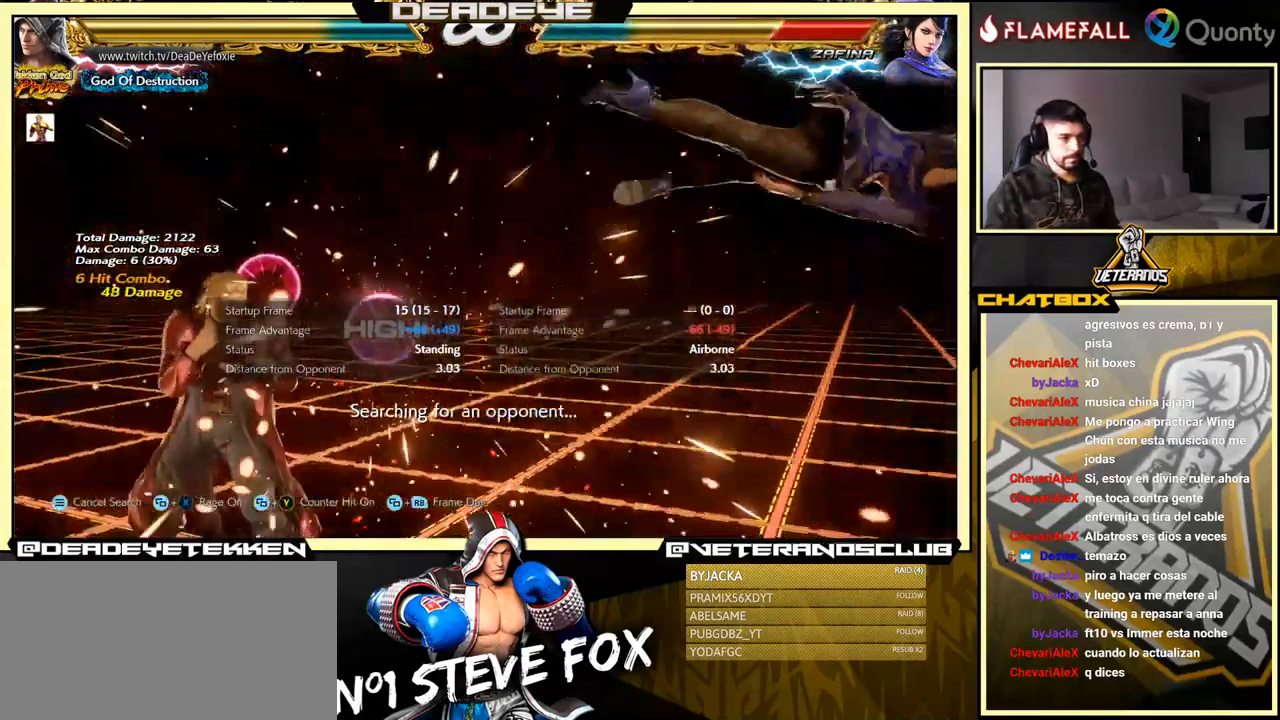
{"buttons": [], "left_stick": "right", "events": [[33, "left_stick", "center"], [83, "left_stick", "right"]]}
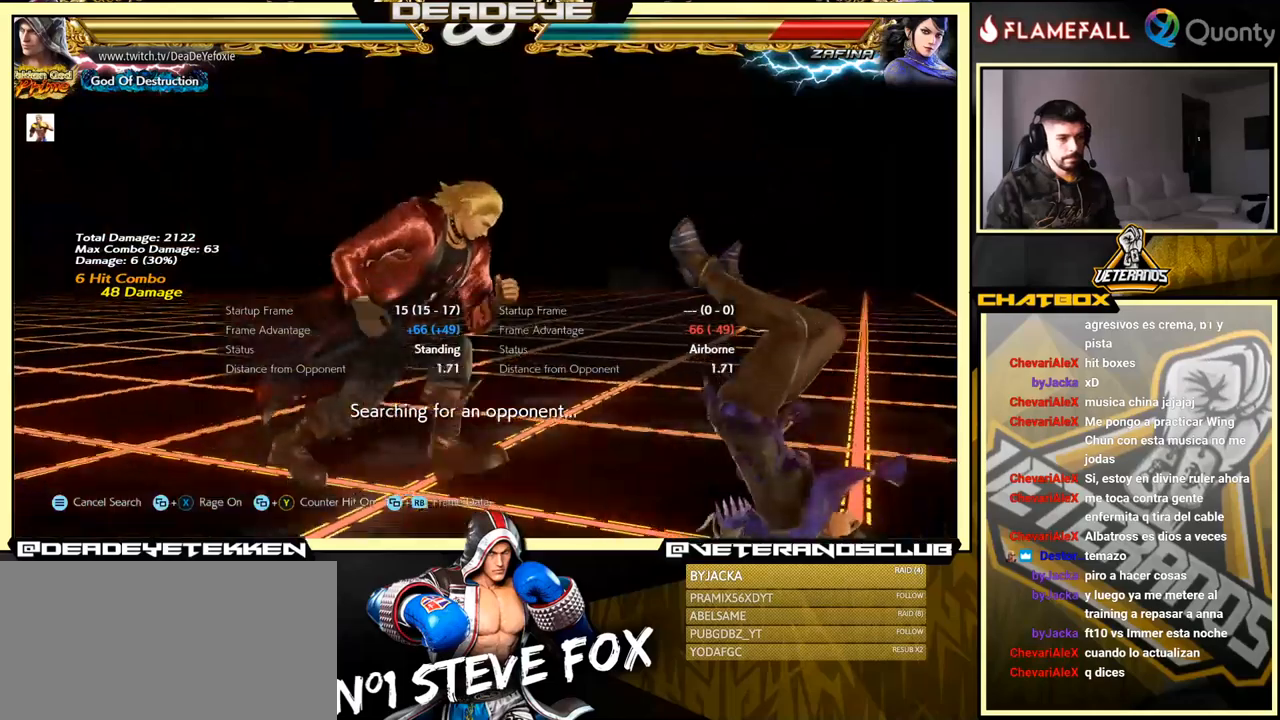
{"buttons": ["SQUARE"], "left_stick": "left", "events": [[34, "SQUARE", "down"], [117, "SQUARE", "up"], [117, "TRIANGLE", "down"], [117, "left_stick", "down"], [184, "TRIANGLE", "up"], [184, "left_stick", "left"], [317, "SQUARE", "down"], [334, "SQUARE", "up"], [450, "SQUARE", "down"]]}
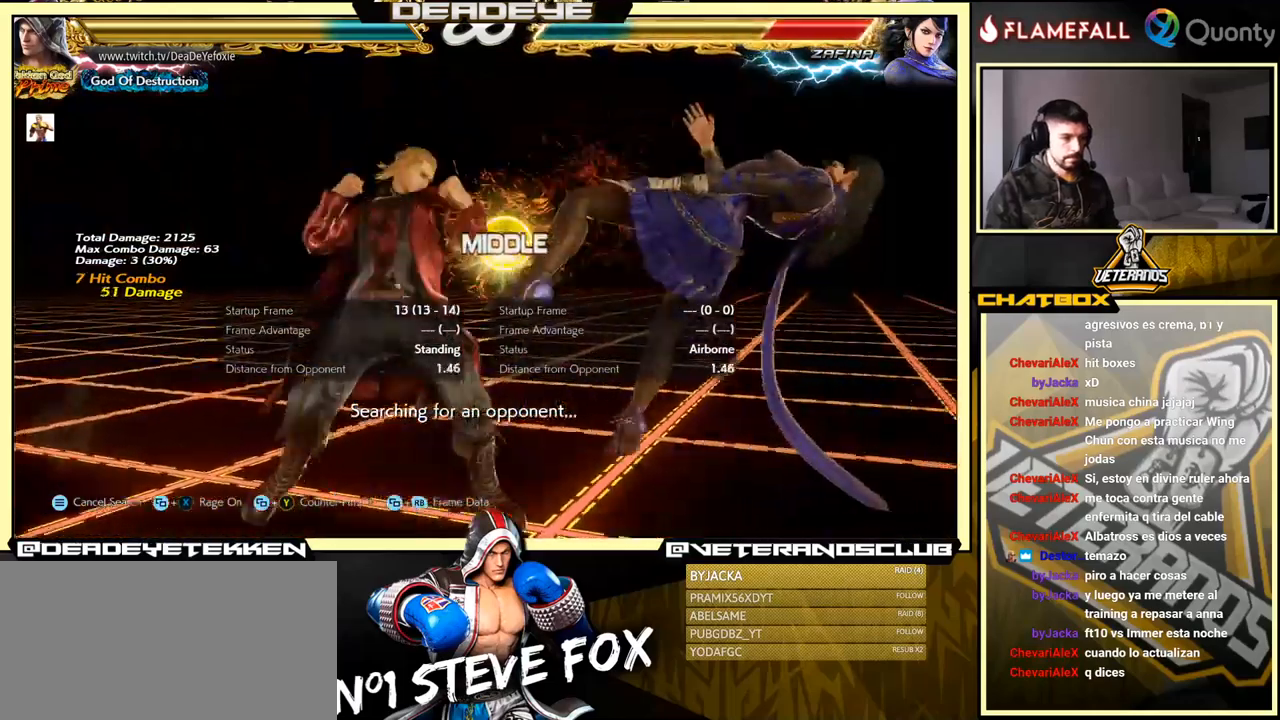
{"buttons": ["SQUARE"], "left_stick": "right", "events": [[267, "SQUARE", "up"], [317, "left_stick", "right"], [367, "CROSS", "down"], [467, "SQUARE", "down"], [484, "CROSS", "up"]]}
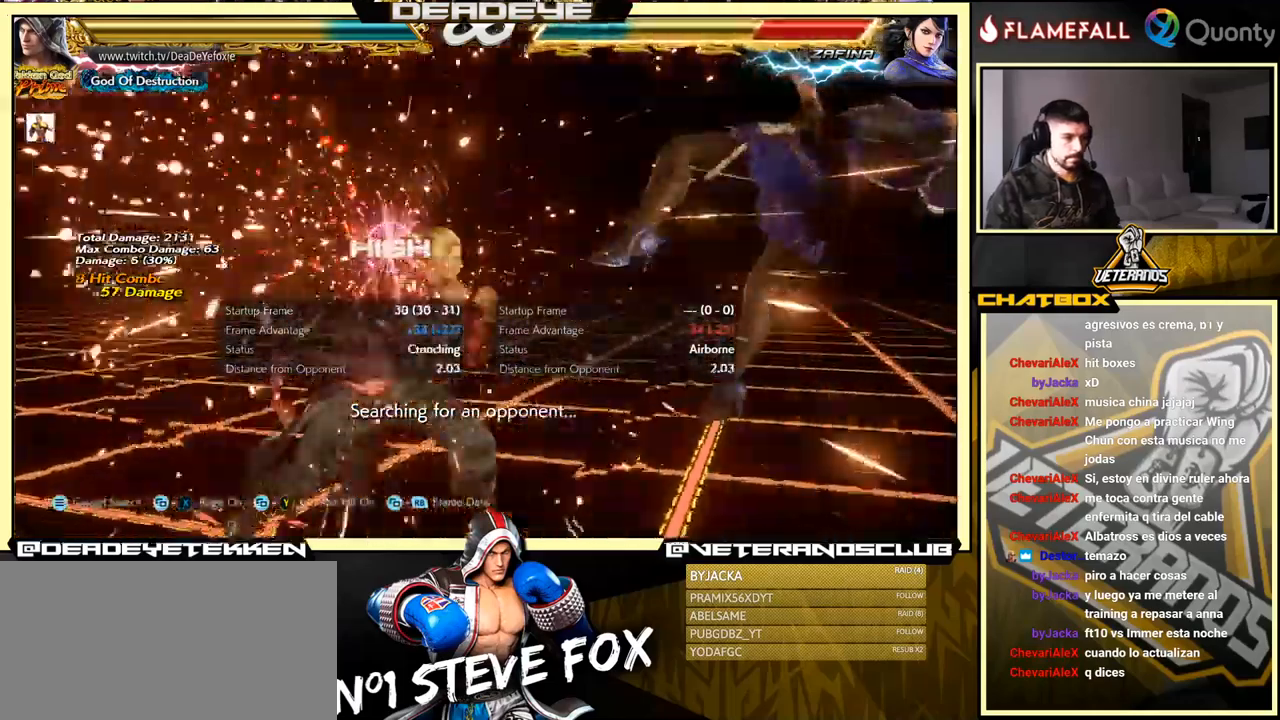
{"buttons": [], "left_stick": "center", "events": [[384, "left_stick", "center"], [467, "SQUARE", "up"]]}
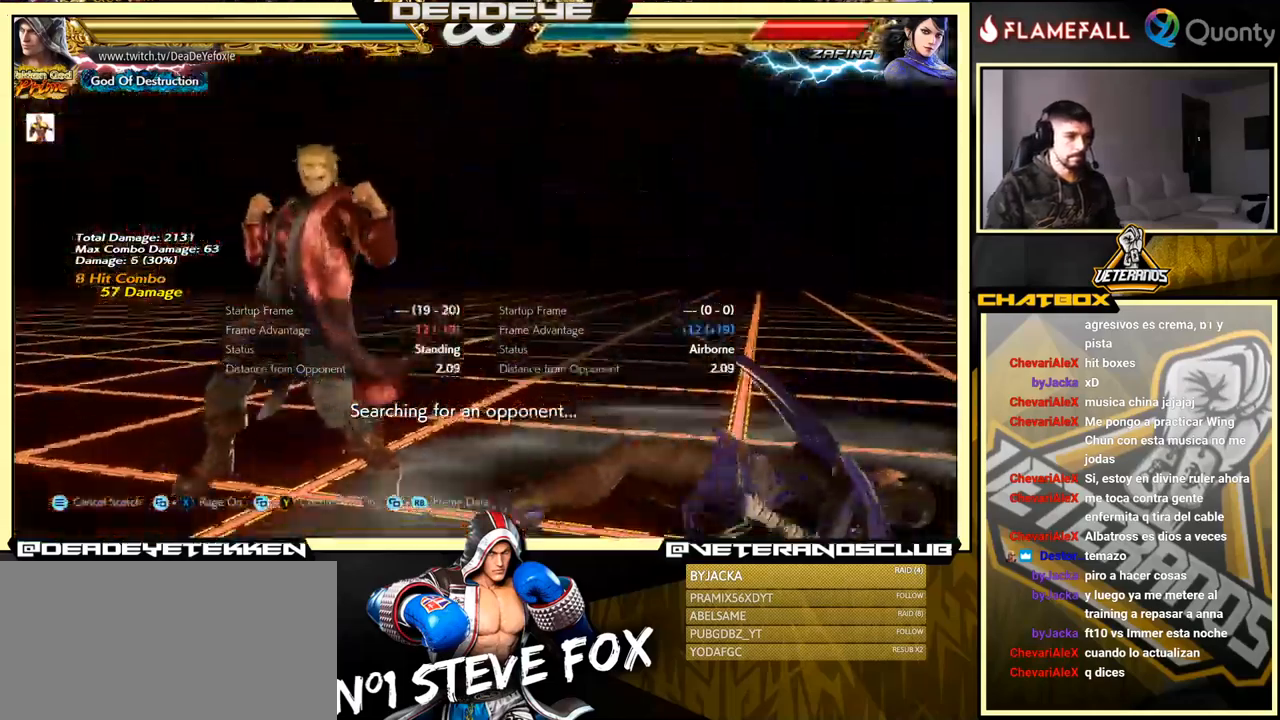
{"buttons": ["CROSS"], "left_stick": "right", "events": [[267, "left_stick", "right"], [334, "CROSS", "down"]]}
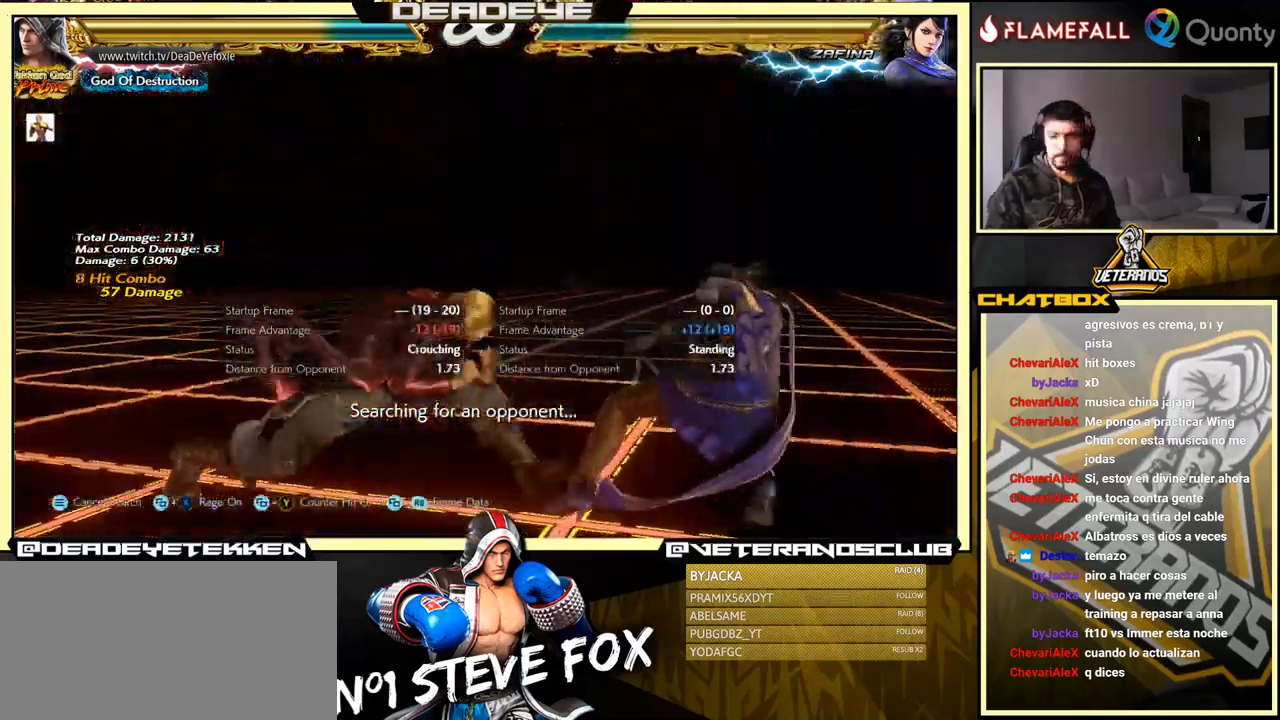
{"buttons": ["CROSS"], "left_stick": "right", "events": []}
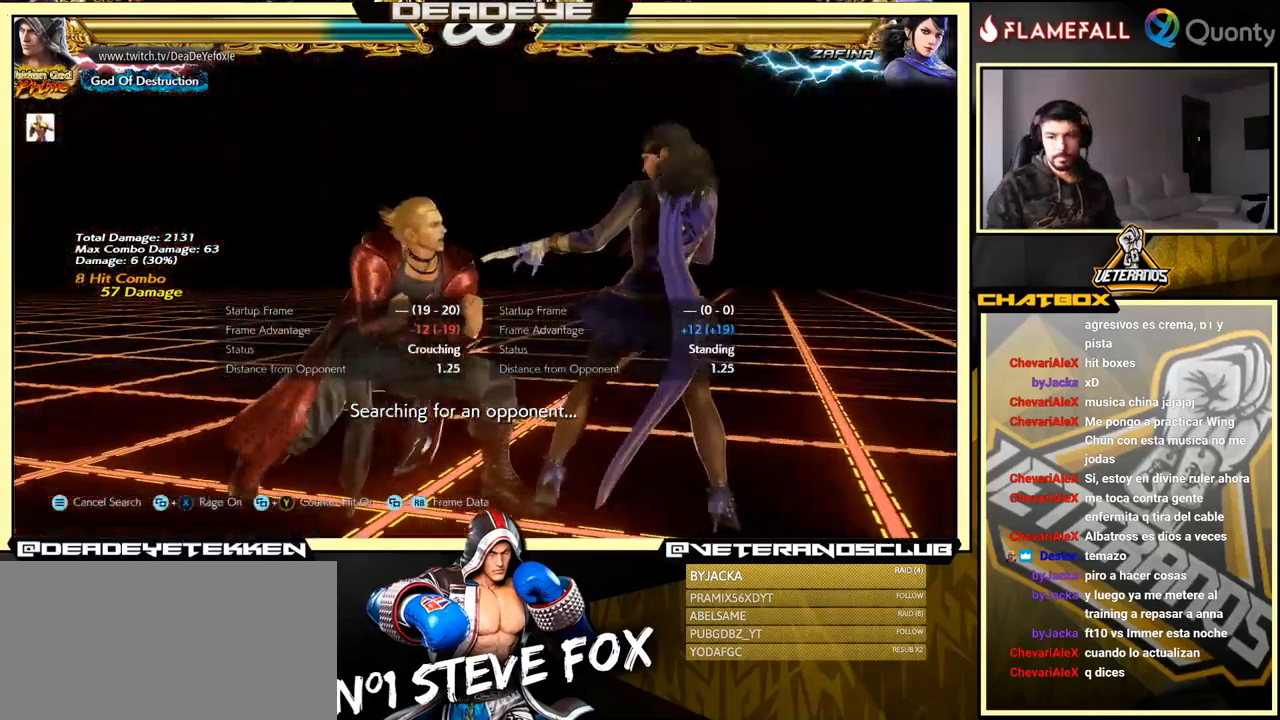
{"buttons": [], "left_stick": "center", "events": [[50, "CROSS", "up"], [184, "left_stick", "center"]]}
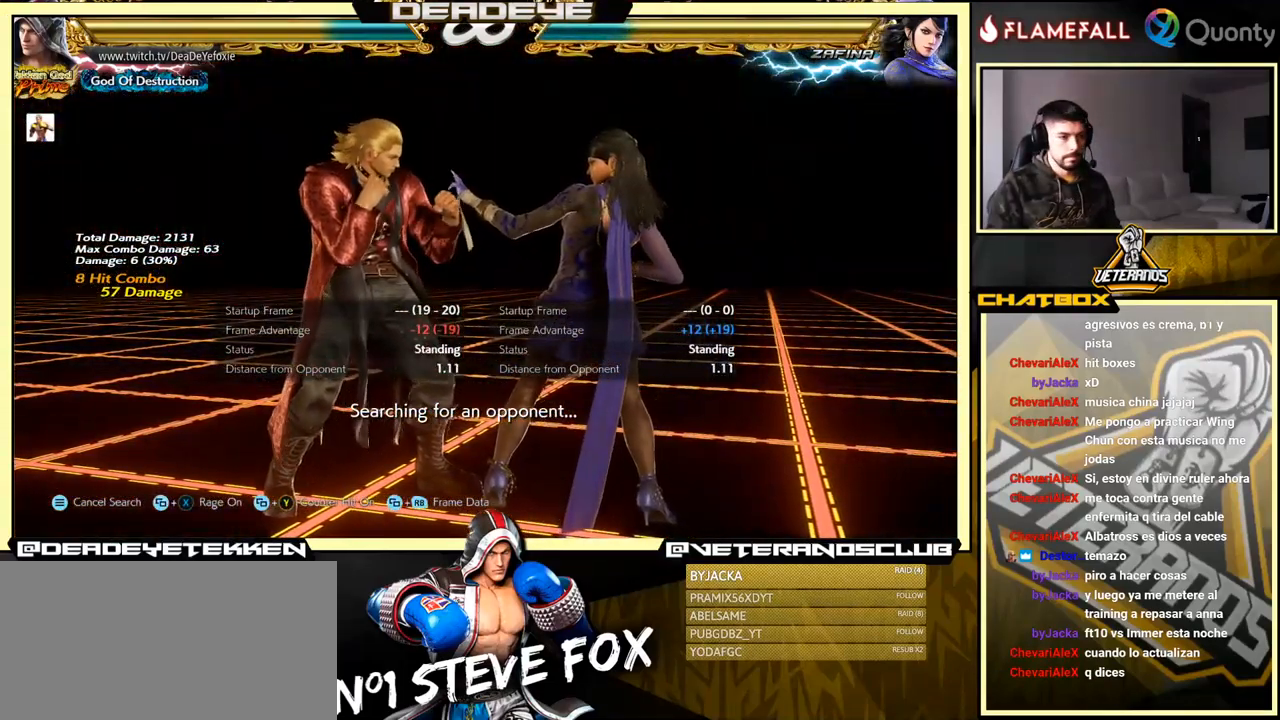
{"buttons": [], "left_stick": "right", "events": [[134, "left_stick", "right"], [317, "R2", "down"], [434, "R2", "up"]]}
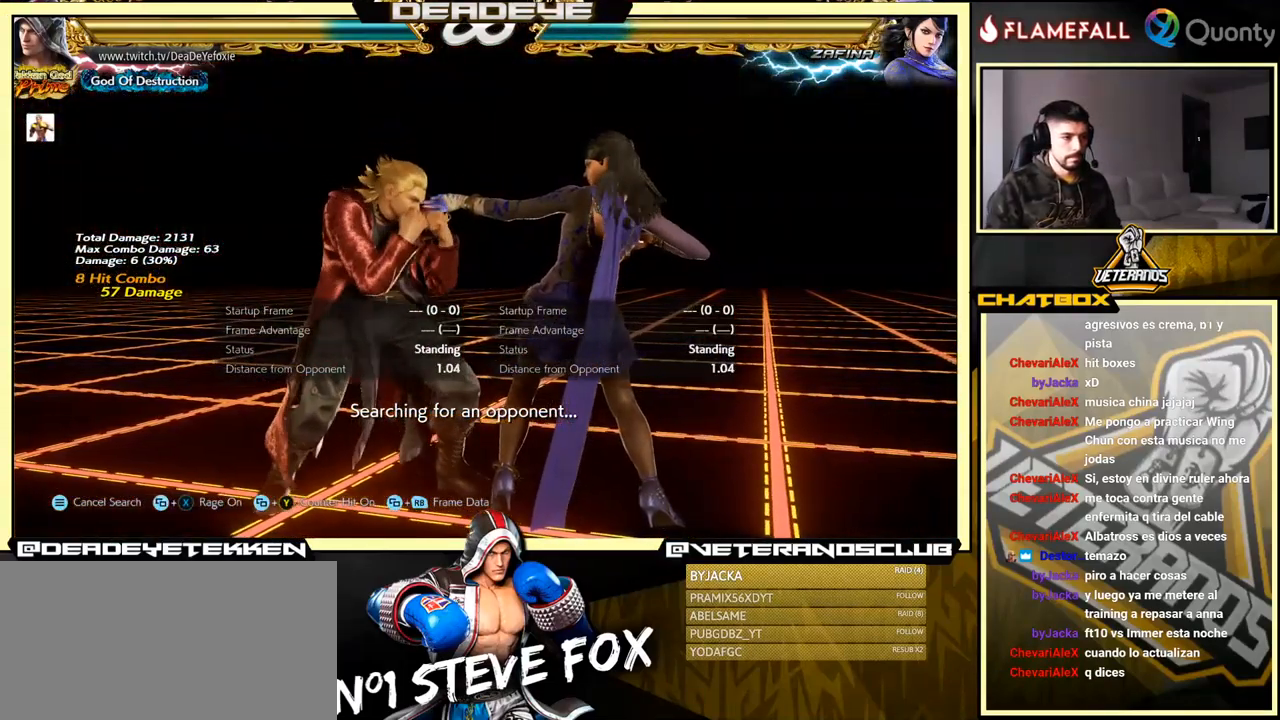
{"buttons": [], "left_stick": "right", "events": [[67, "TRIANGLE", "down"], [200, "TRIANGLE", "up"]]}
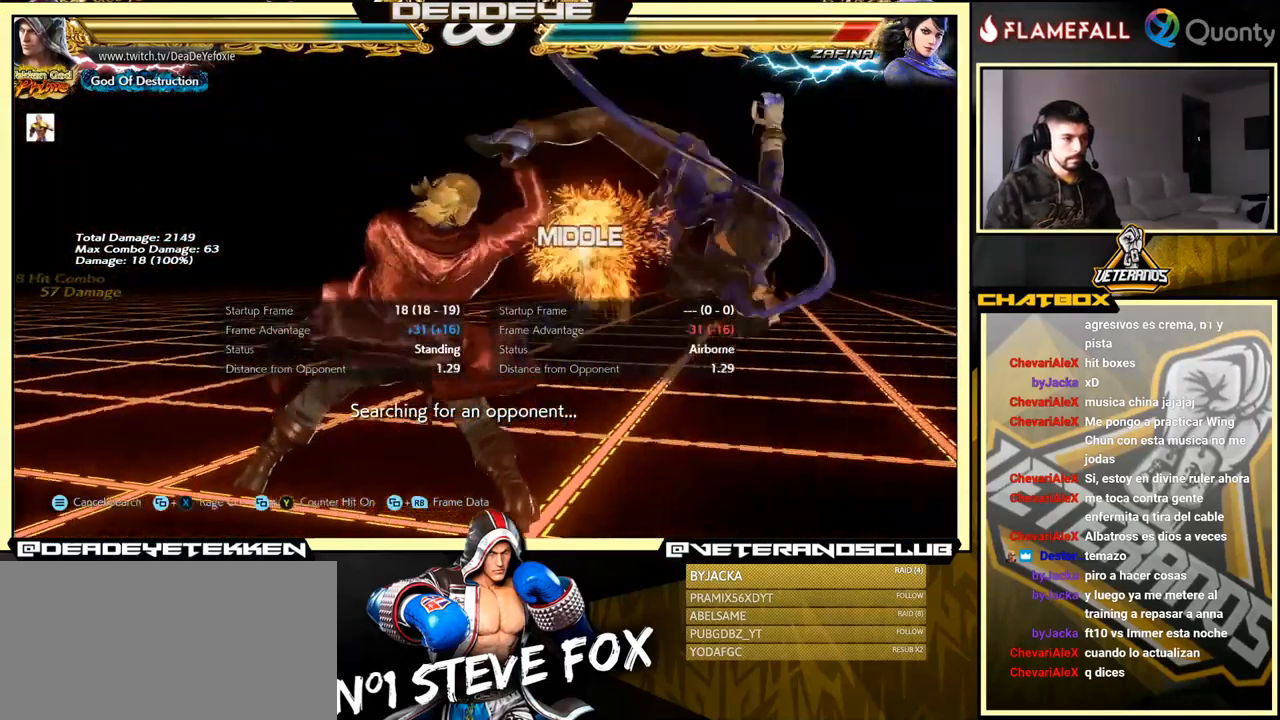
{"buttons": ["TRIANGLE"], "left_stick": "down-right", "events": [[317, "R2", "down"], [334, "left_stick", "down-right"], [384, "R2", "up"], [434, "SQUARE", "down"], [434, "TRIANGLE", "down"], [500, "SQUARE", "up"]]}